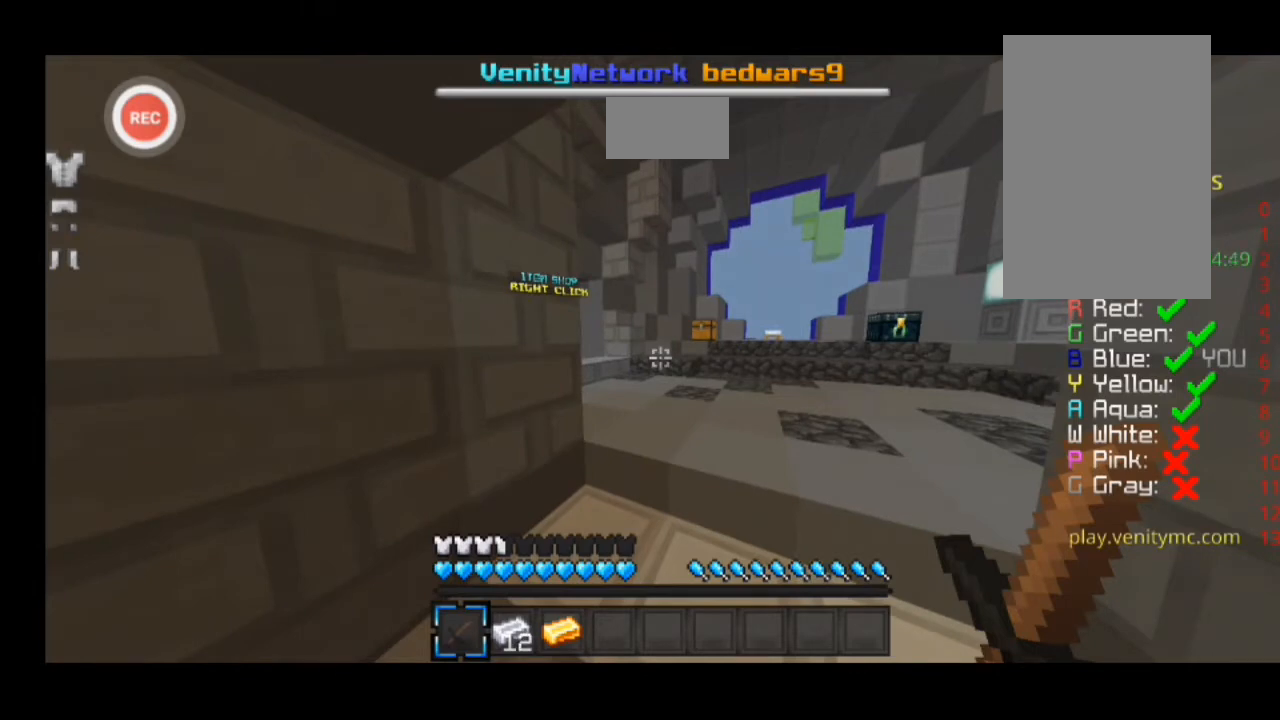
Gameplay with keyboard; each line is a JSON object with the keys held at the frame after it. "events" lists presses ("down") and releases ("up") of "a", "d", "s", "sprint" and "w" between this image and that frame as [ms after this image, input, new state], when the widget could be followed in between. No other keys are recorded. Mouse input is not recorded. Key names are as the overlay labels them; some are game actions (e.g. jump) rather than physical keys.
{"keys": [], "events": []}
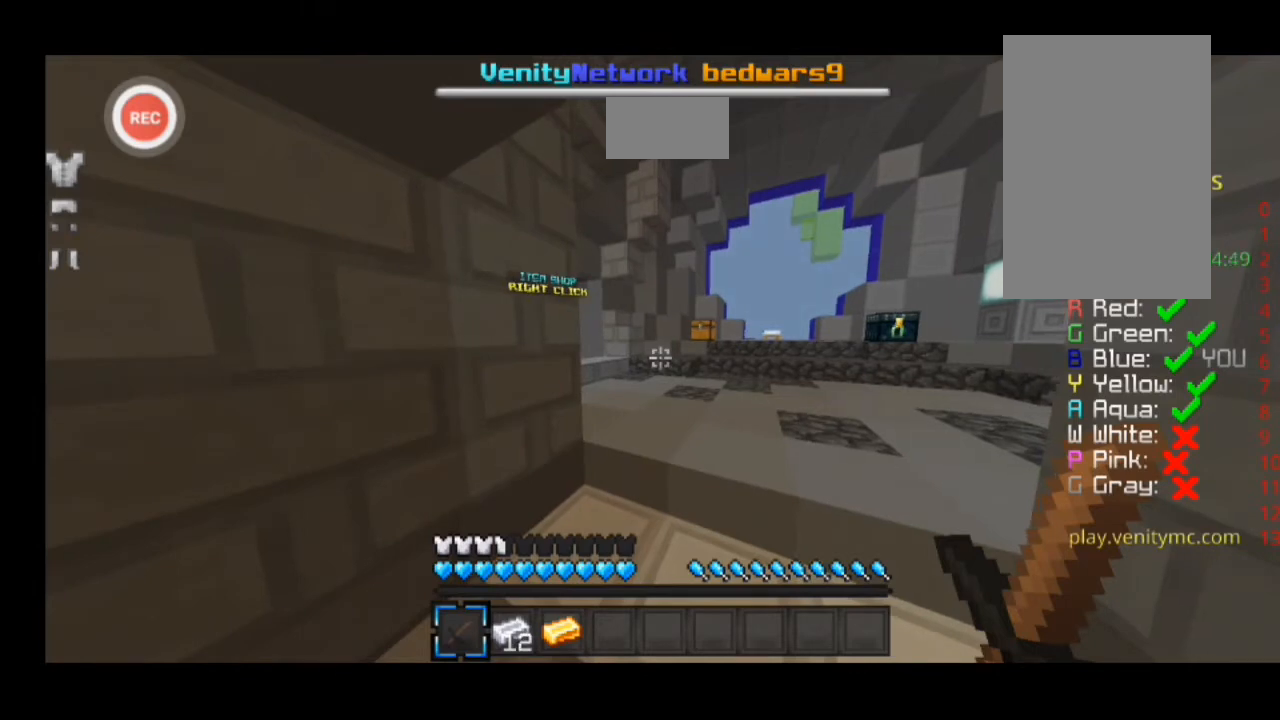
{"keys": [], "events": []}
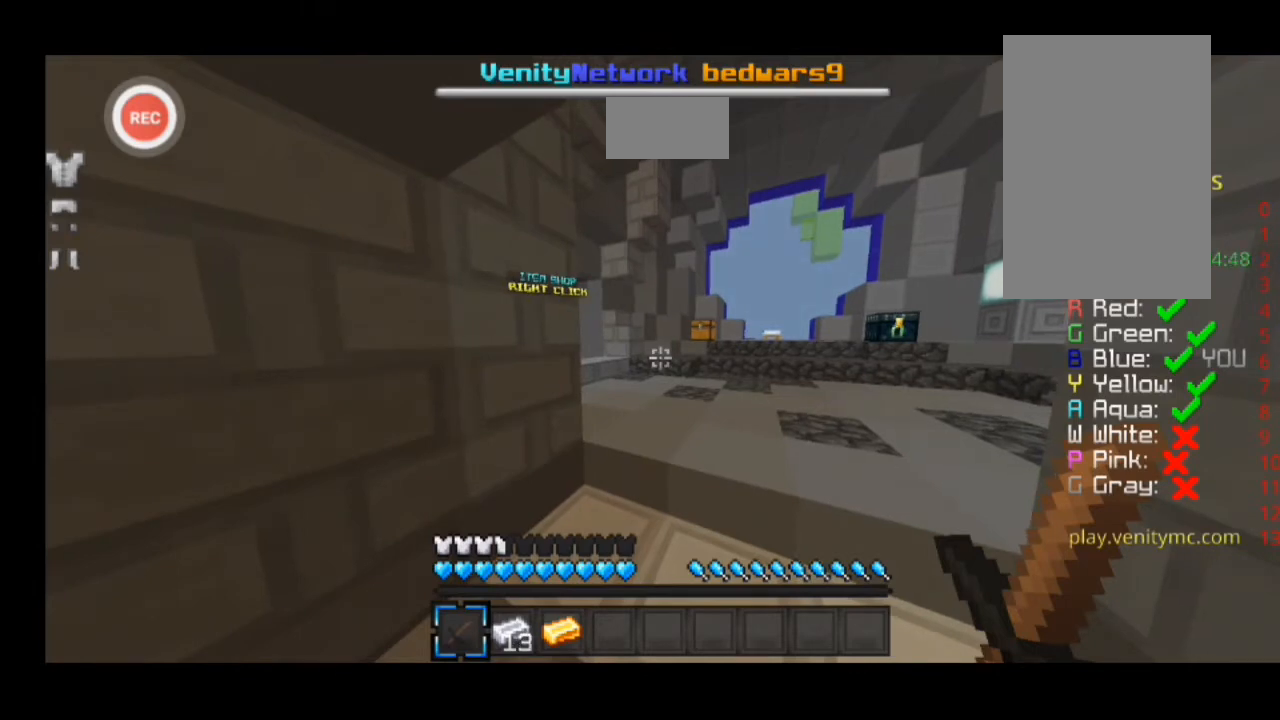
{"keys": [], "events": []}
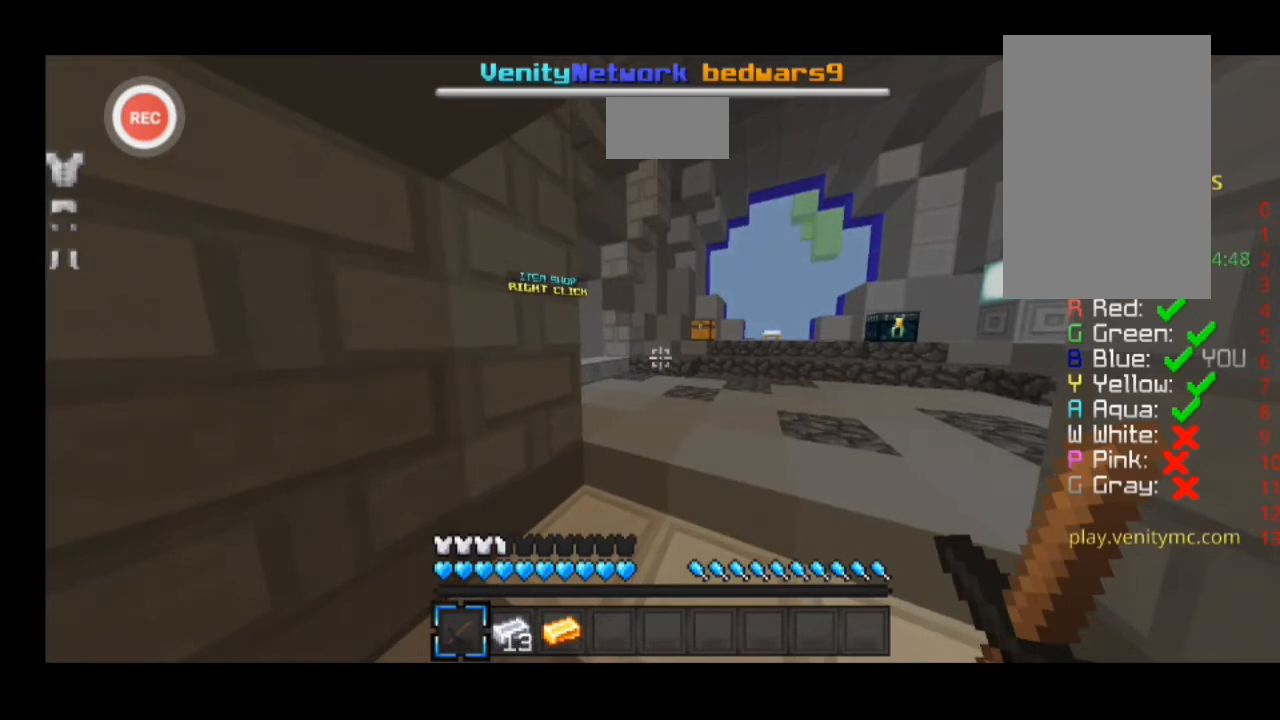
{"keys": [], "events": []}
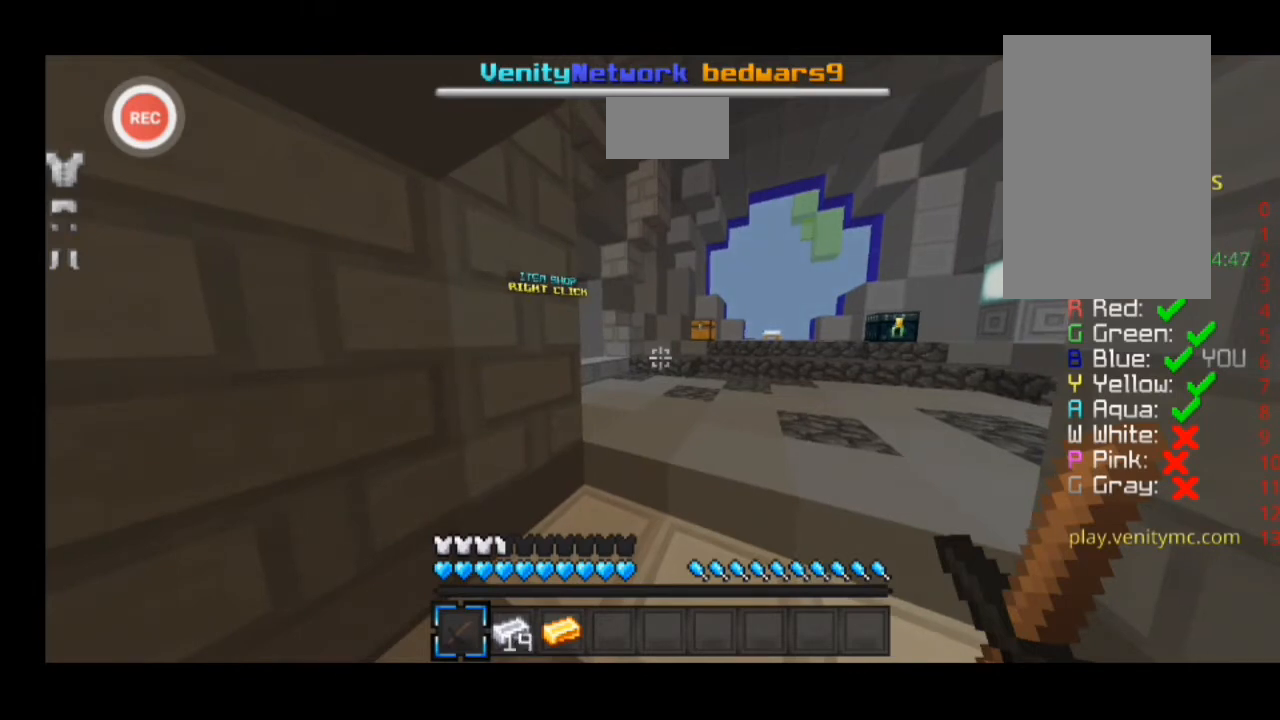
{"keys": [], "events": []}
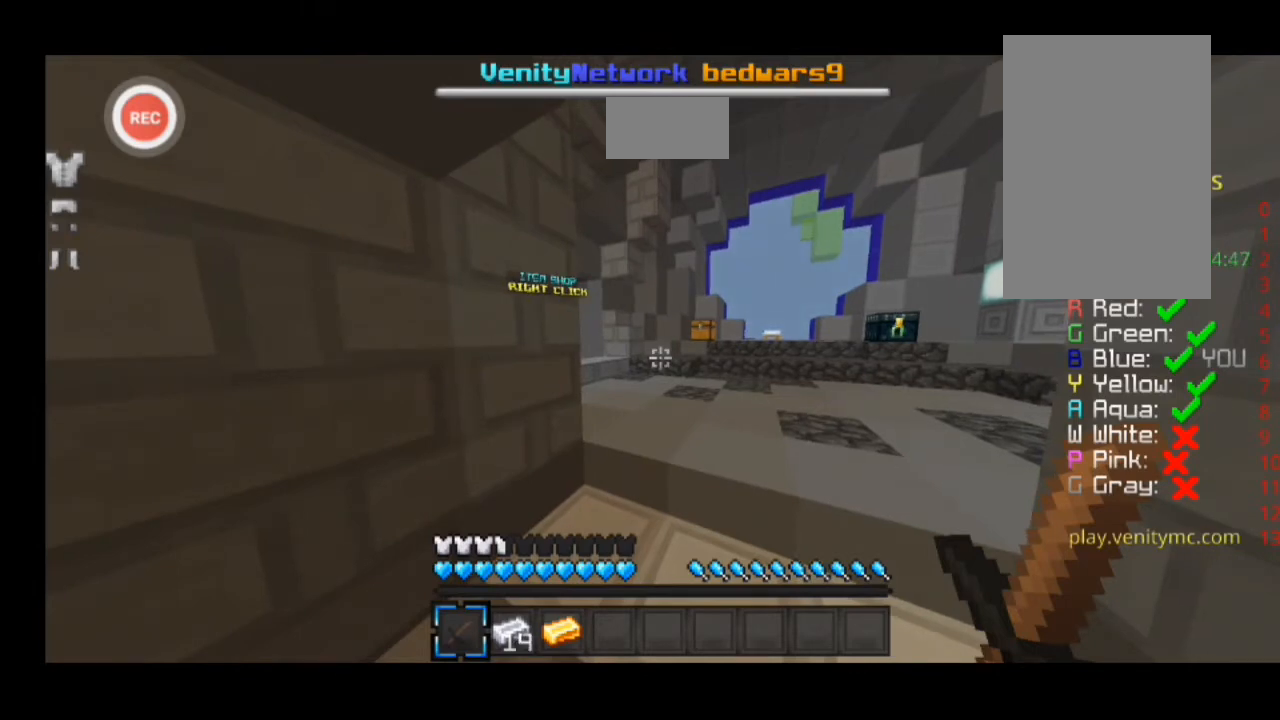
{"keys": [], "events": []}
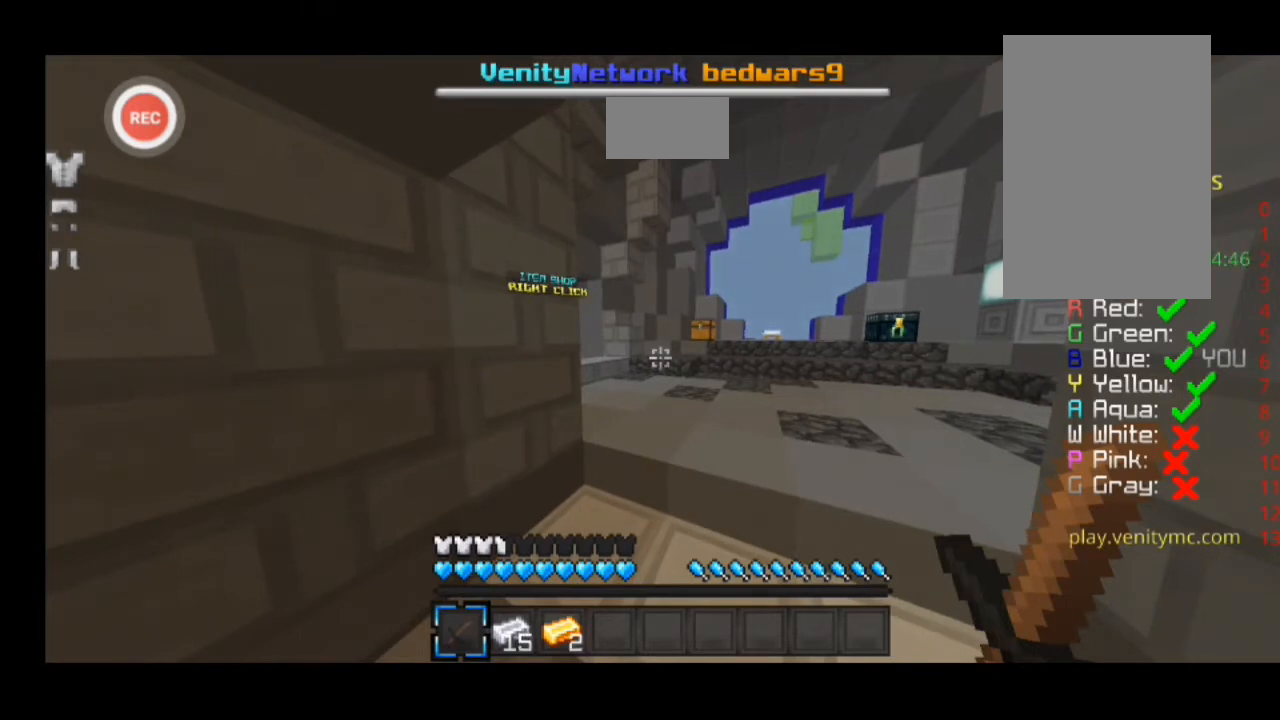
{"keys": [], "events": []}
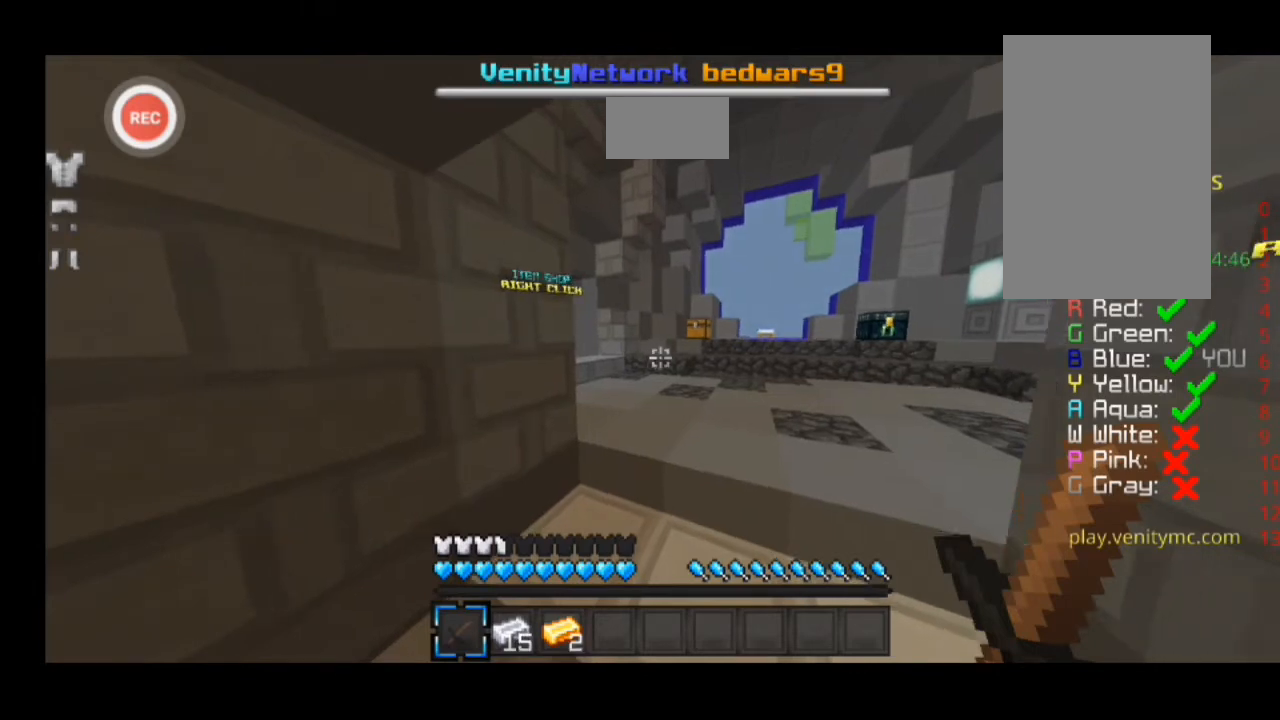
{"keys": ["a", "sprint", "w"], "events": [[233, "a", "down"], [233, "w", "down"], [367, "sprint", "down"]]}
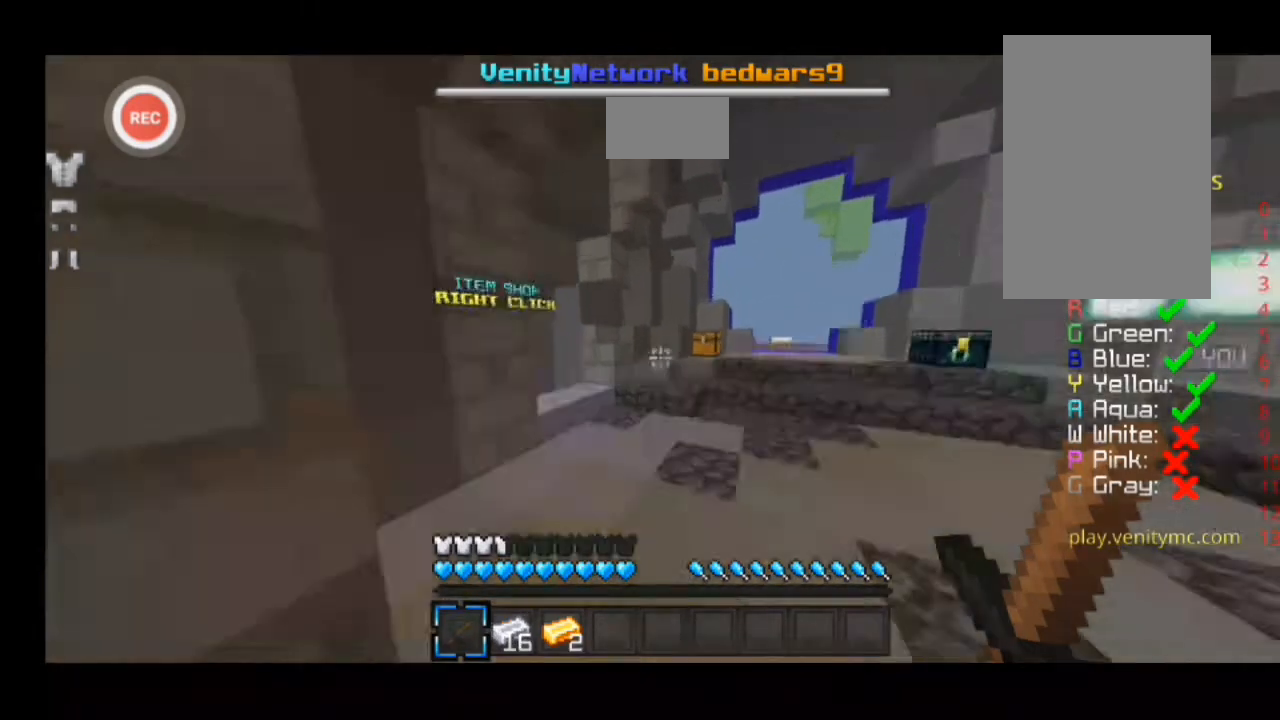
{"keys": ["a", "sprint", "w"], "events": []}
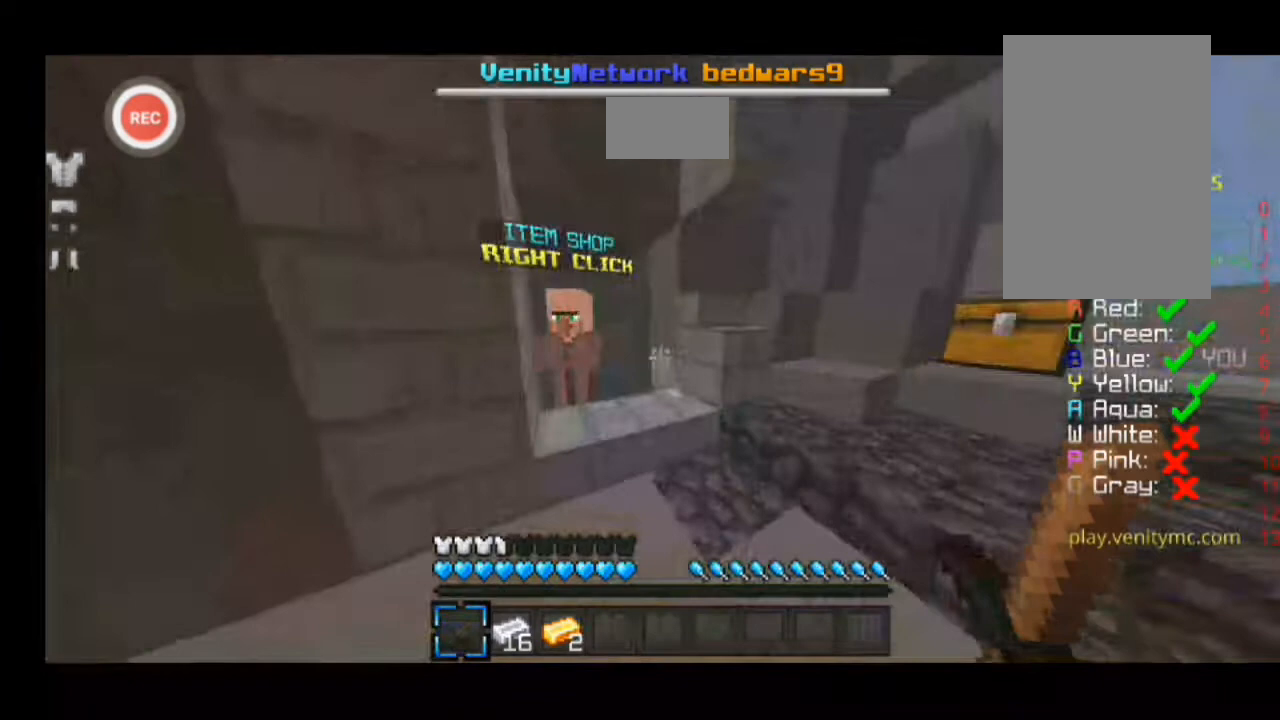
{"keys": [], "events": [[300, "a", "up"], [333, "sprint", "up"], [333, "w", "up"]]}
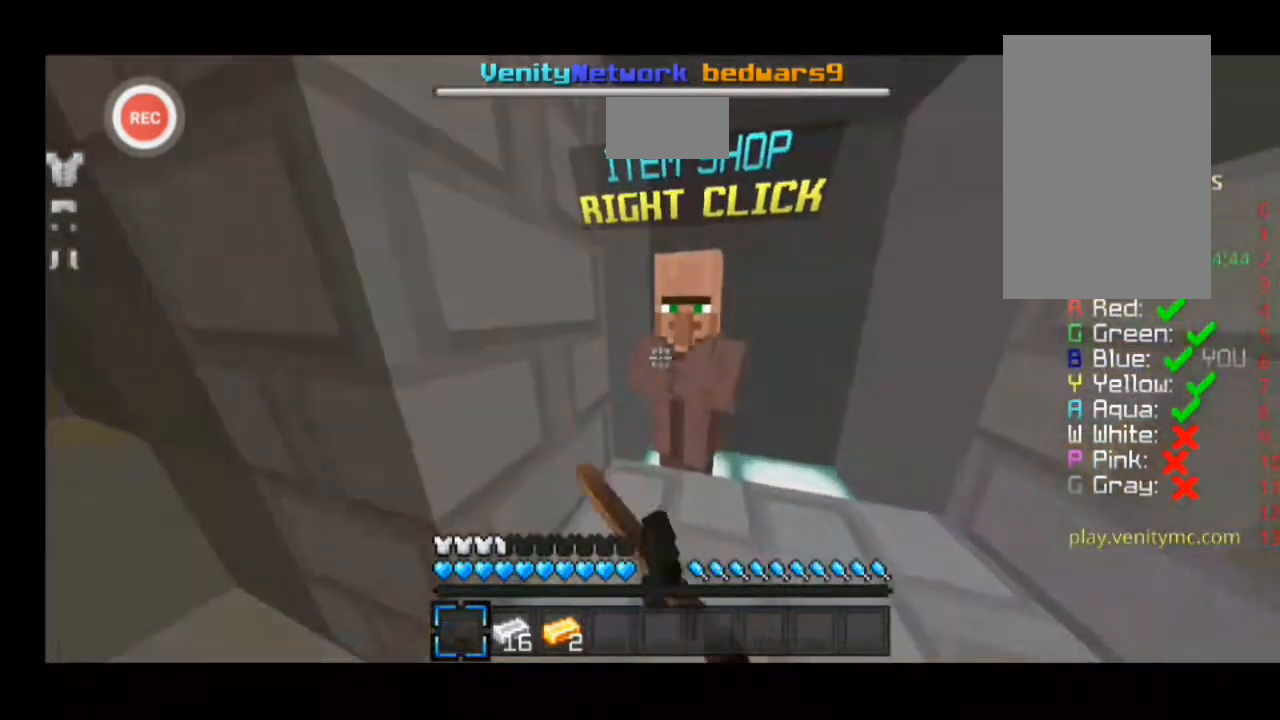
{"keys": [], "events": []}
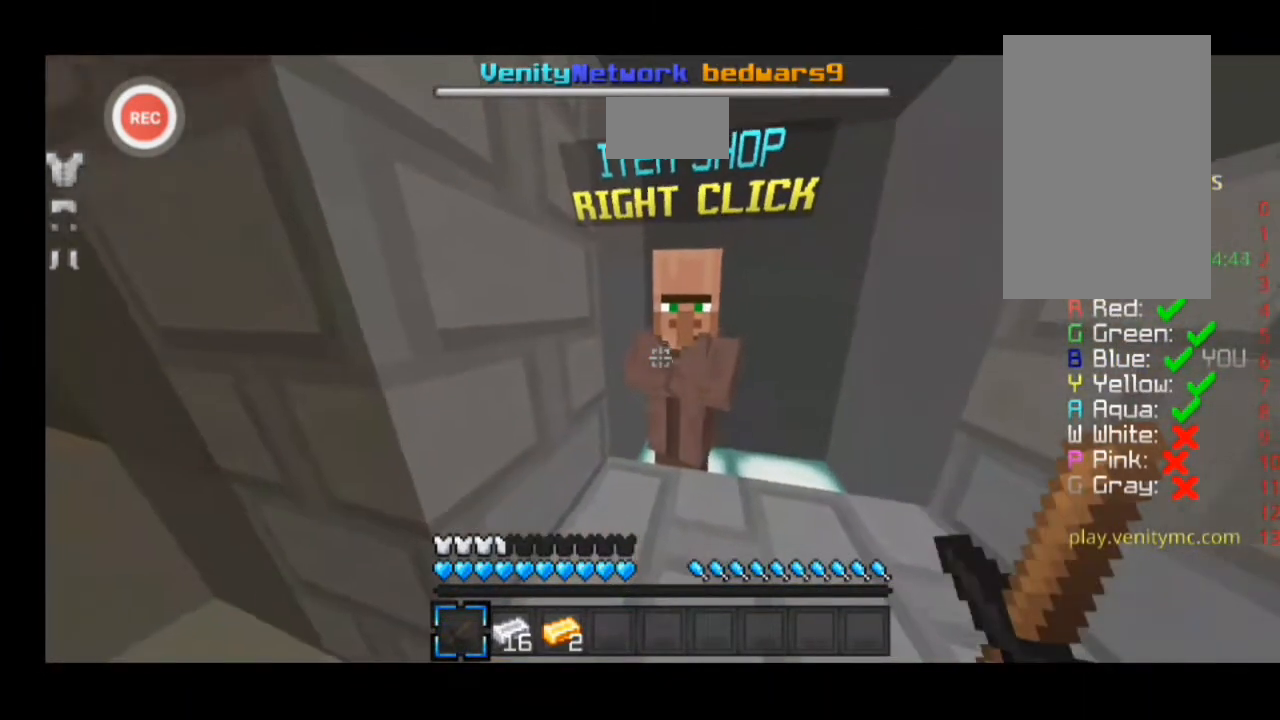
{"keys": [], "events": []}
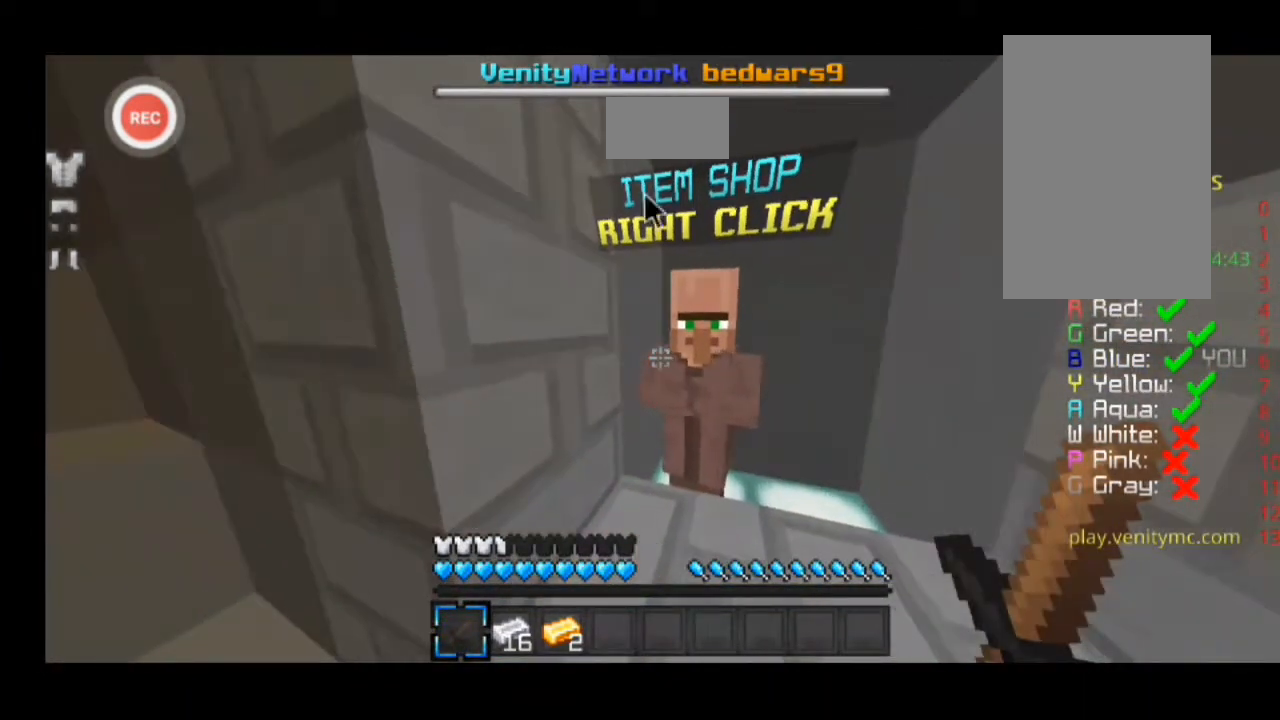
{"keys": [], "events": []}
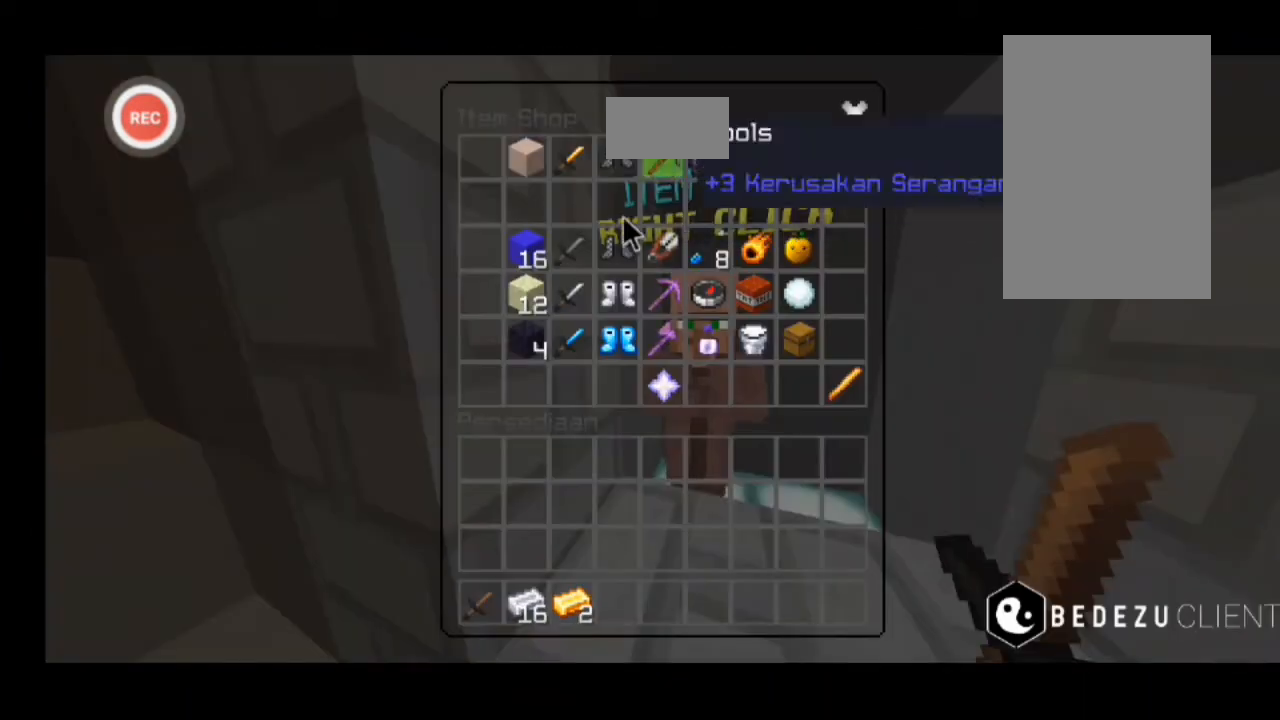
{"keys": [], "events": []}
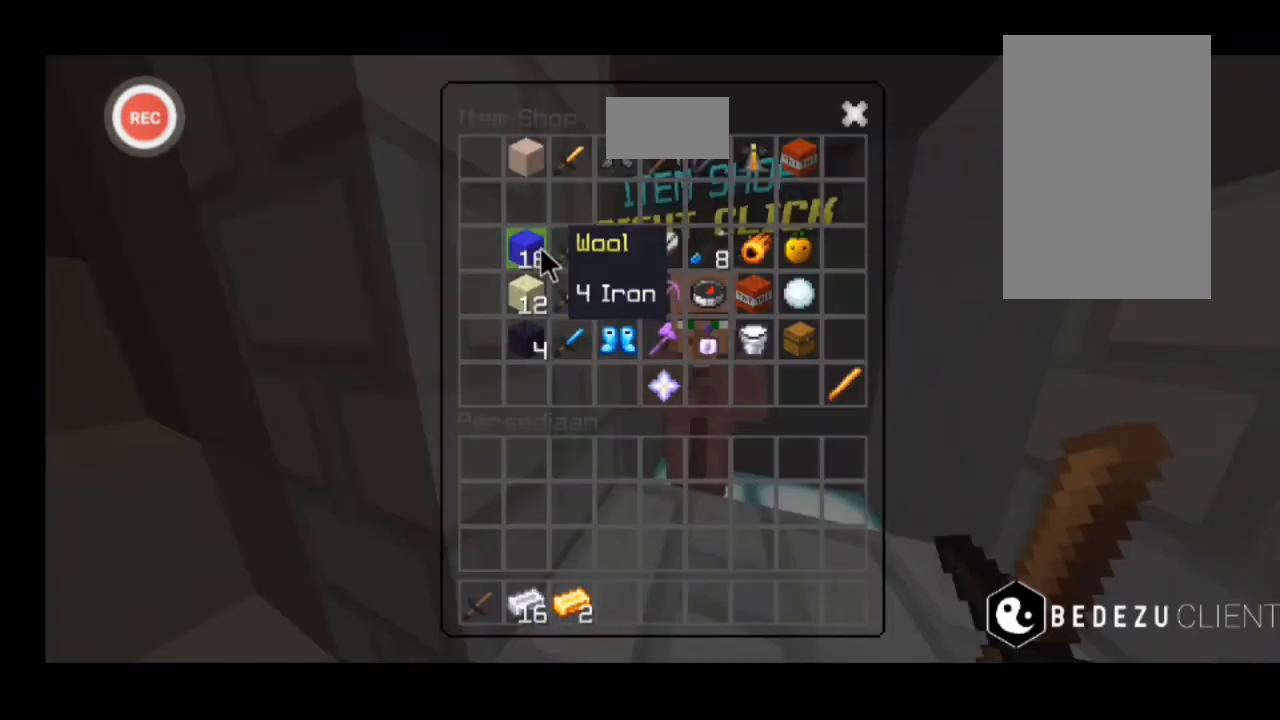
{"keys": [], "events": []}
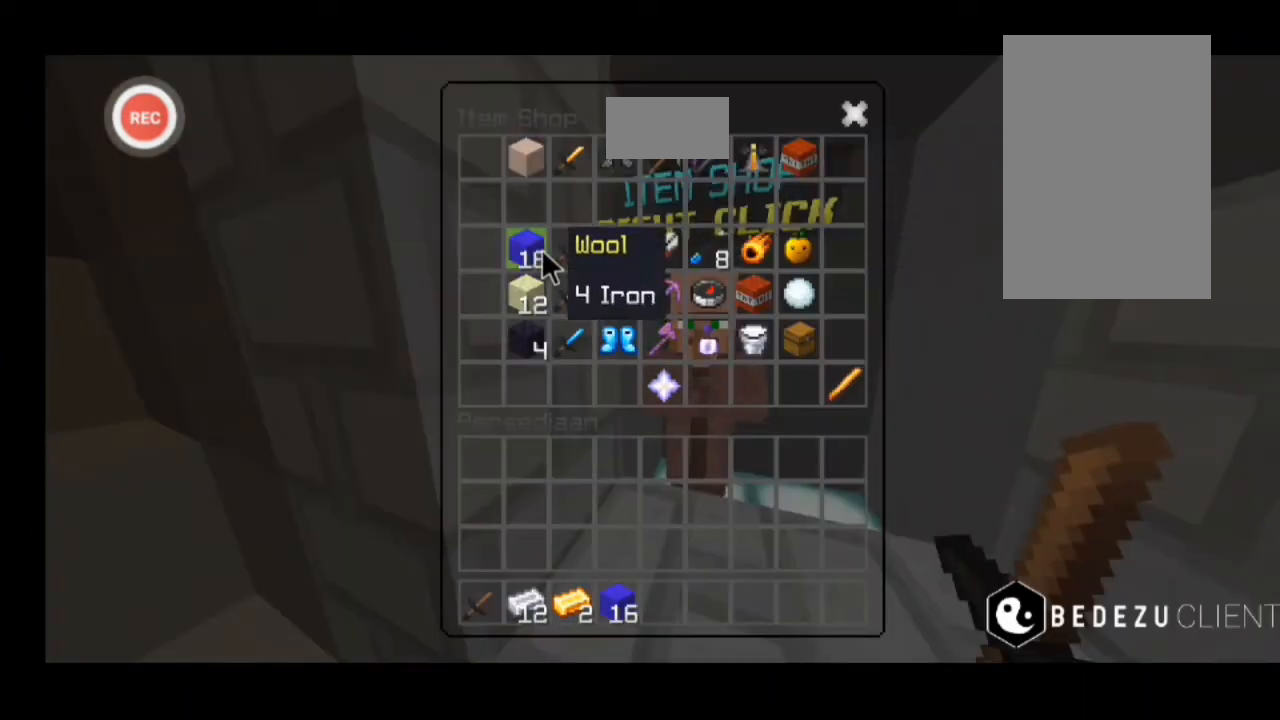
{"keys": [], "events": []}
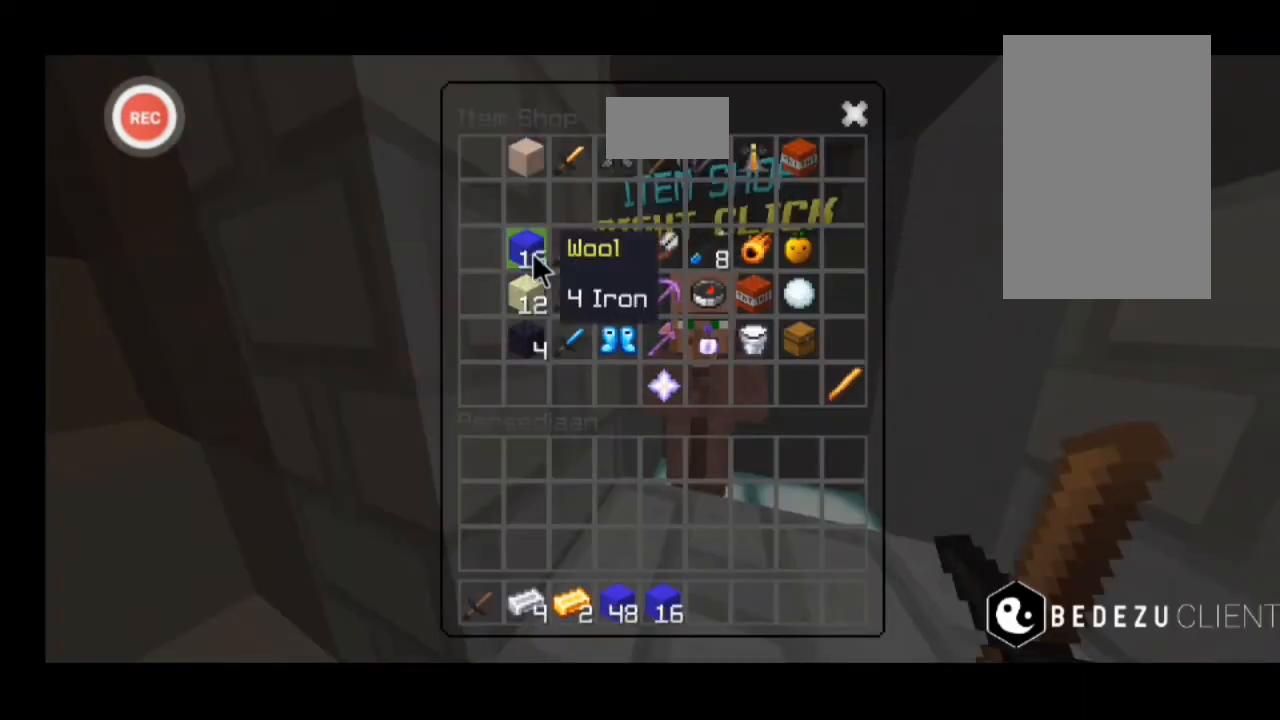
{"keys": [], "events": []}
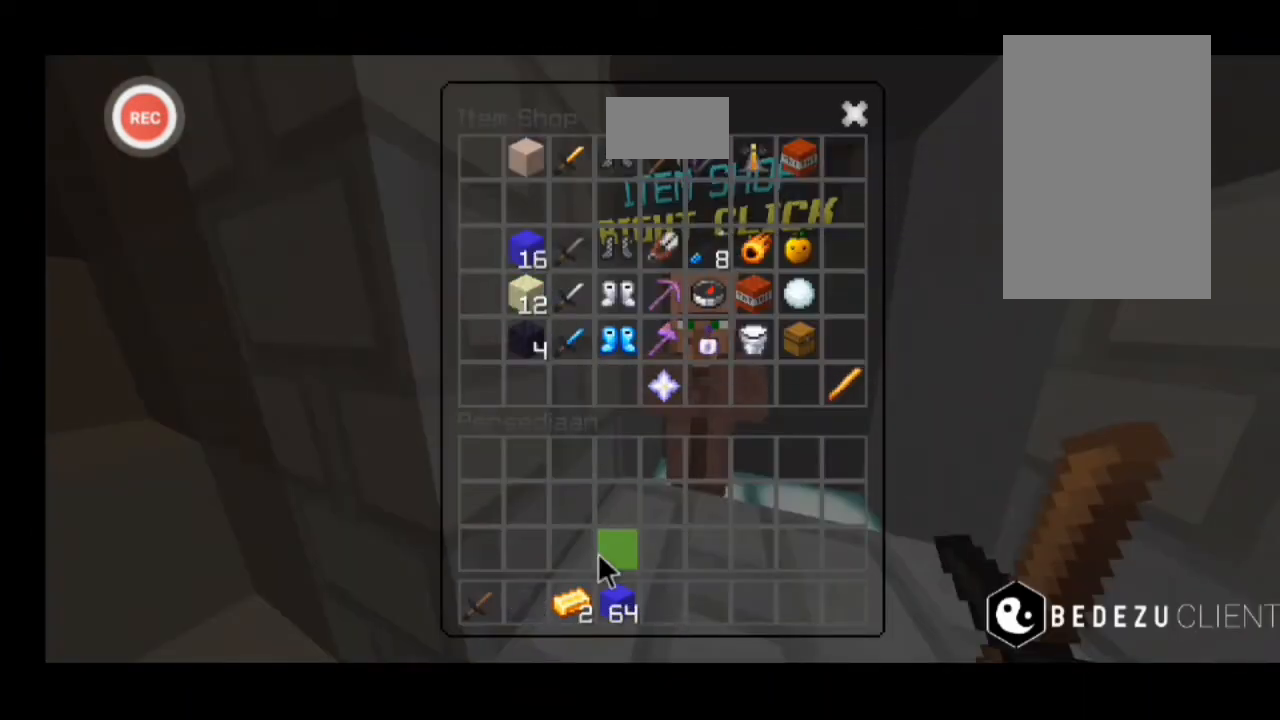
{"keys": [], "events": []}
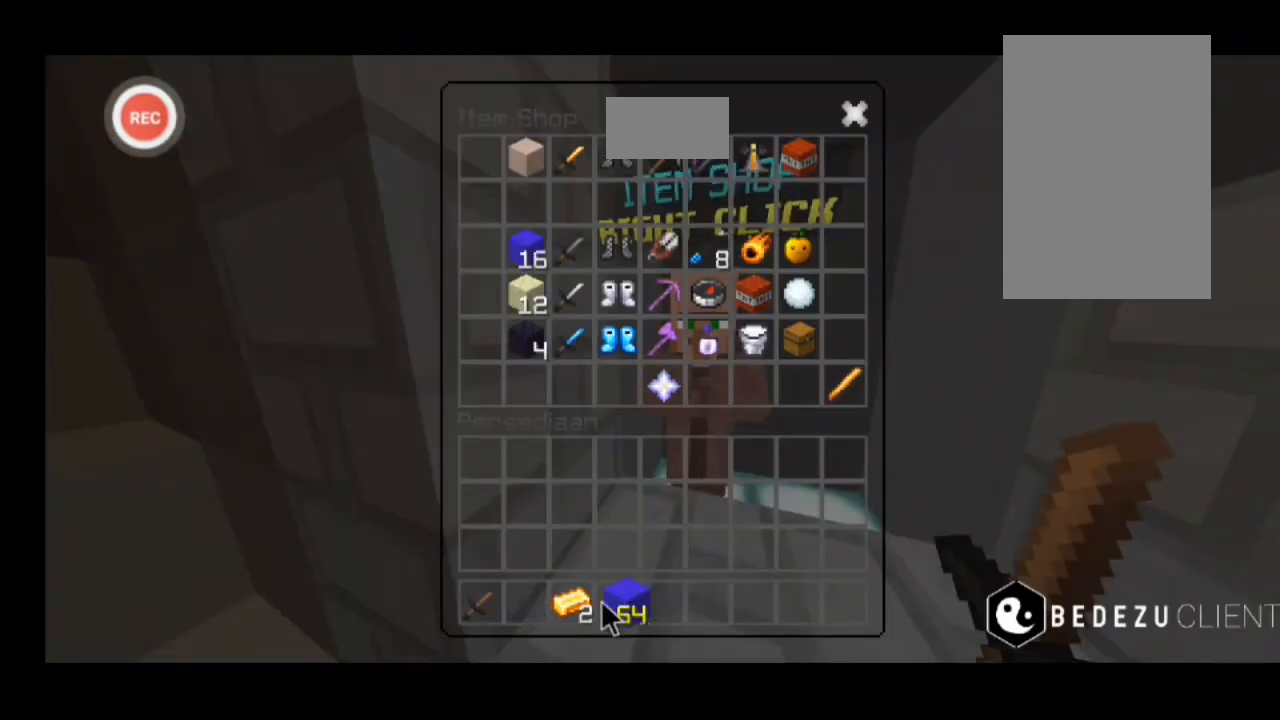
{"keys": [], "events": []}
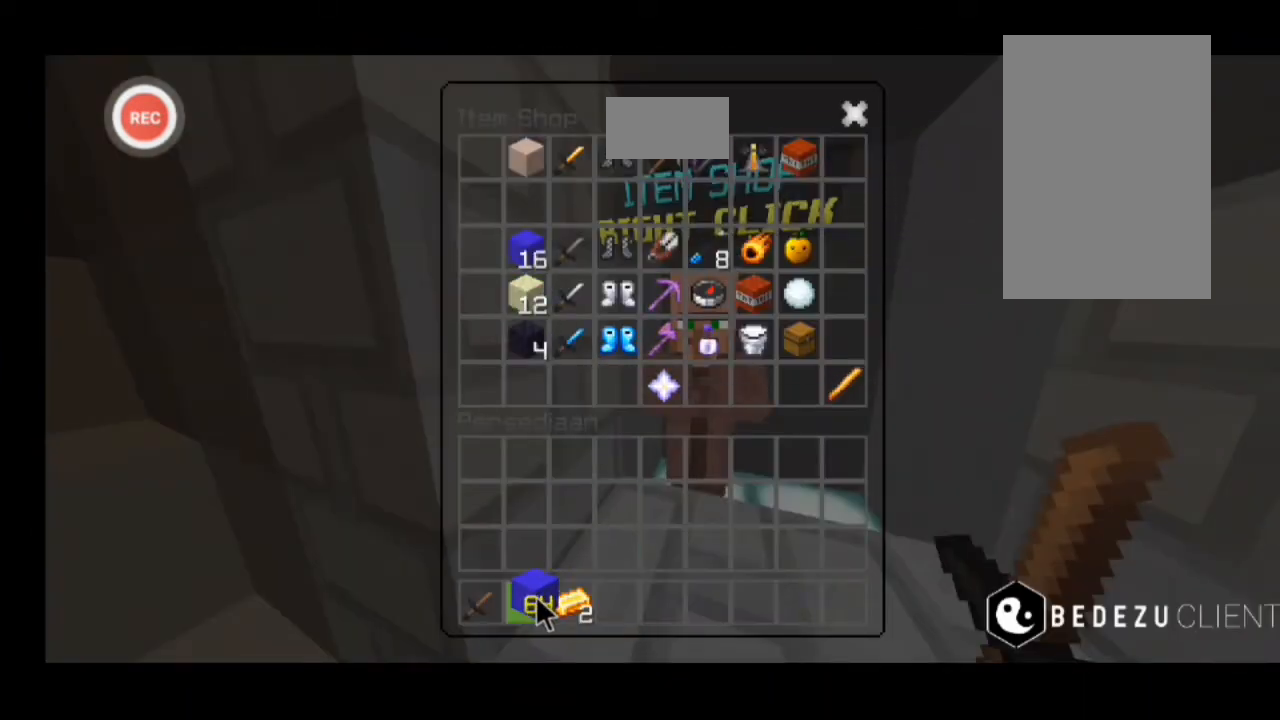
{"keys": ["w"], "events": [[500, "w", "down"]]}
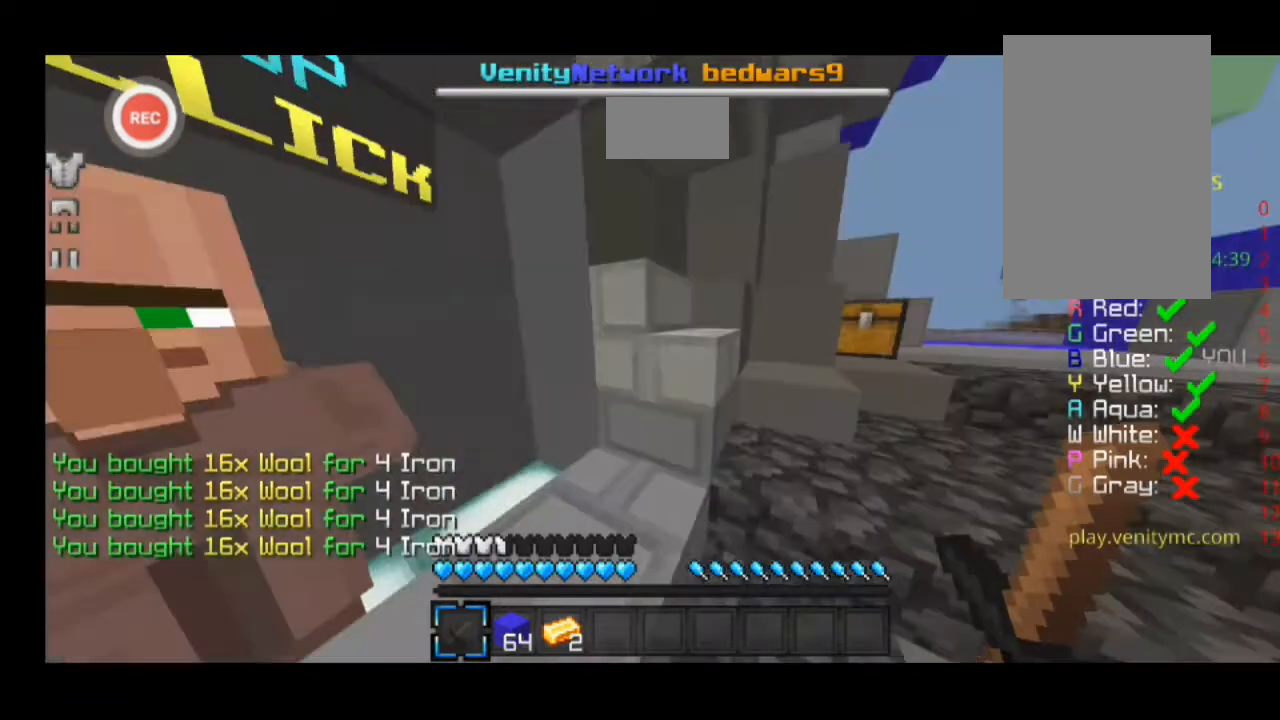
{"keys": ["sprint", "w"], "events": [[167, "sprint", "down"]]}
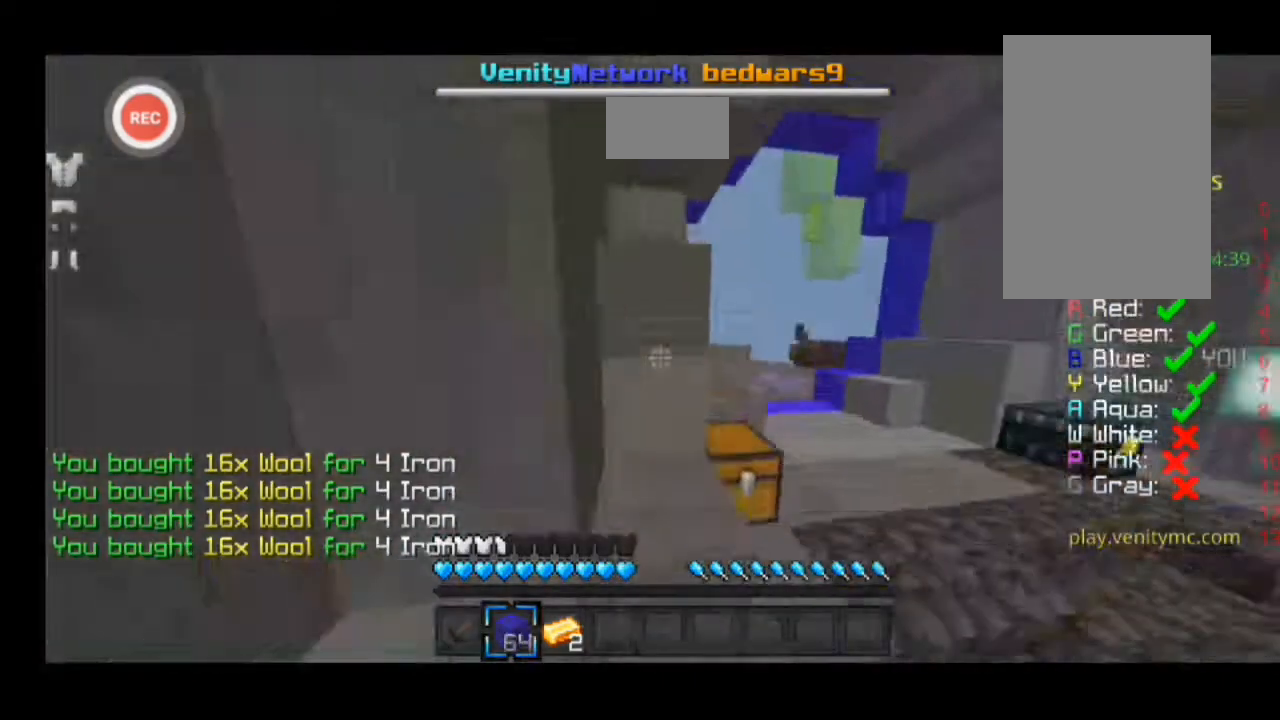
{"keys": ["d", "sprint", "w"], "events": [[200, "d", "down"], [400, "sprint", "up"], [433, "sprint", "down"]]}
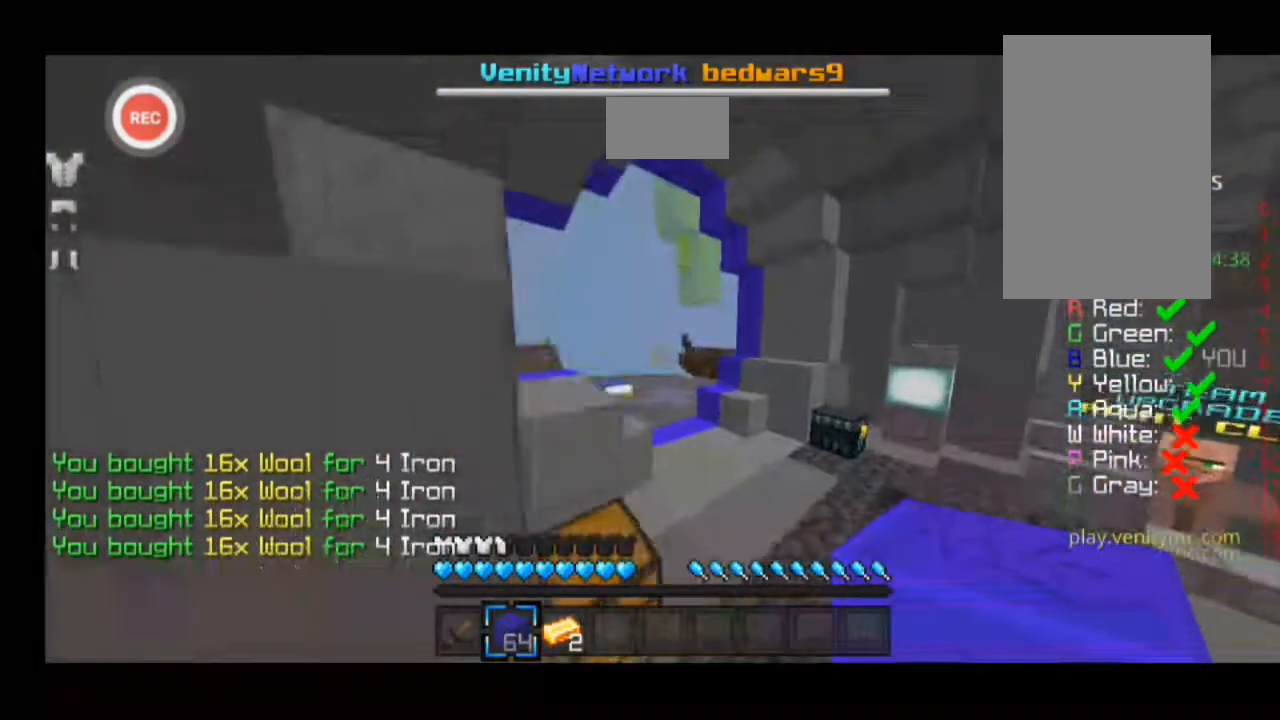
{"keys": ["d", "sprint", "w"], "events": []}
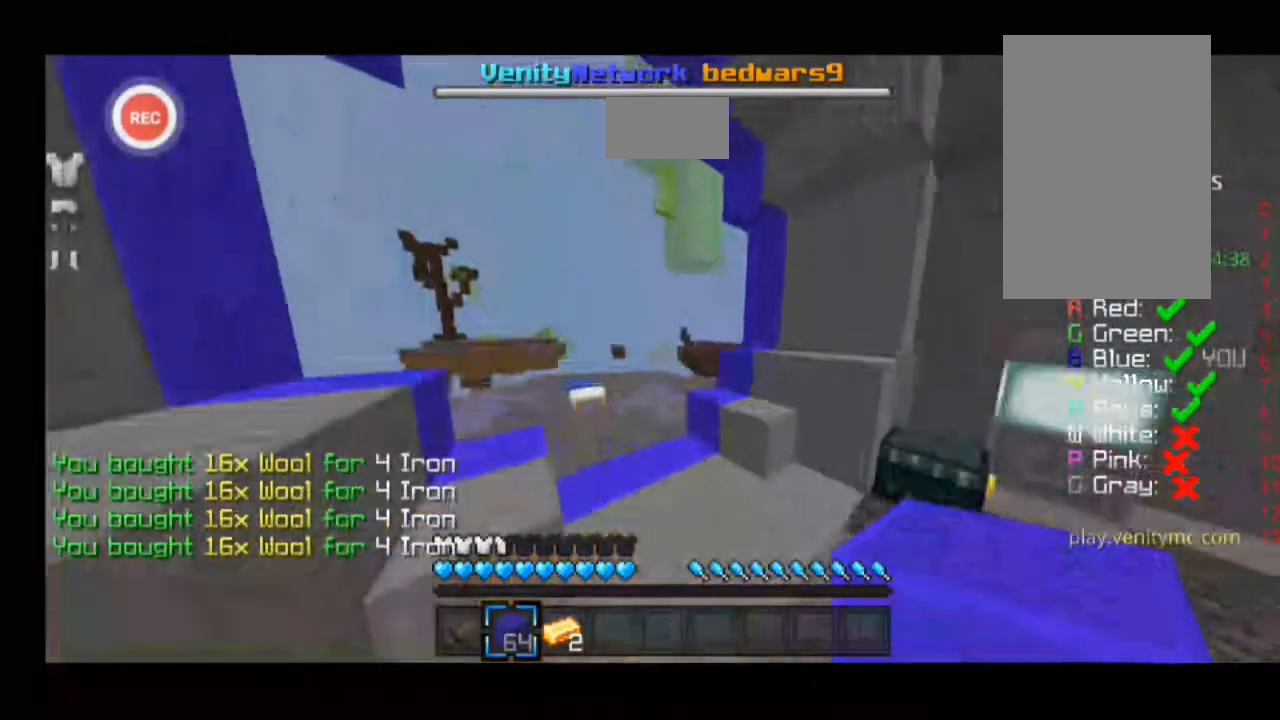
{"keys": ["d", "sprint", "w"], "events": []}